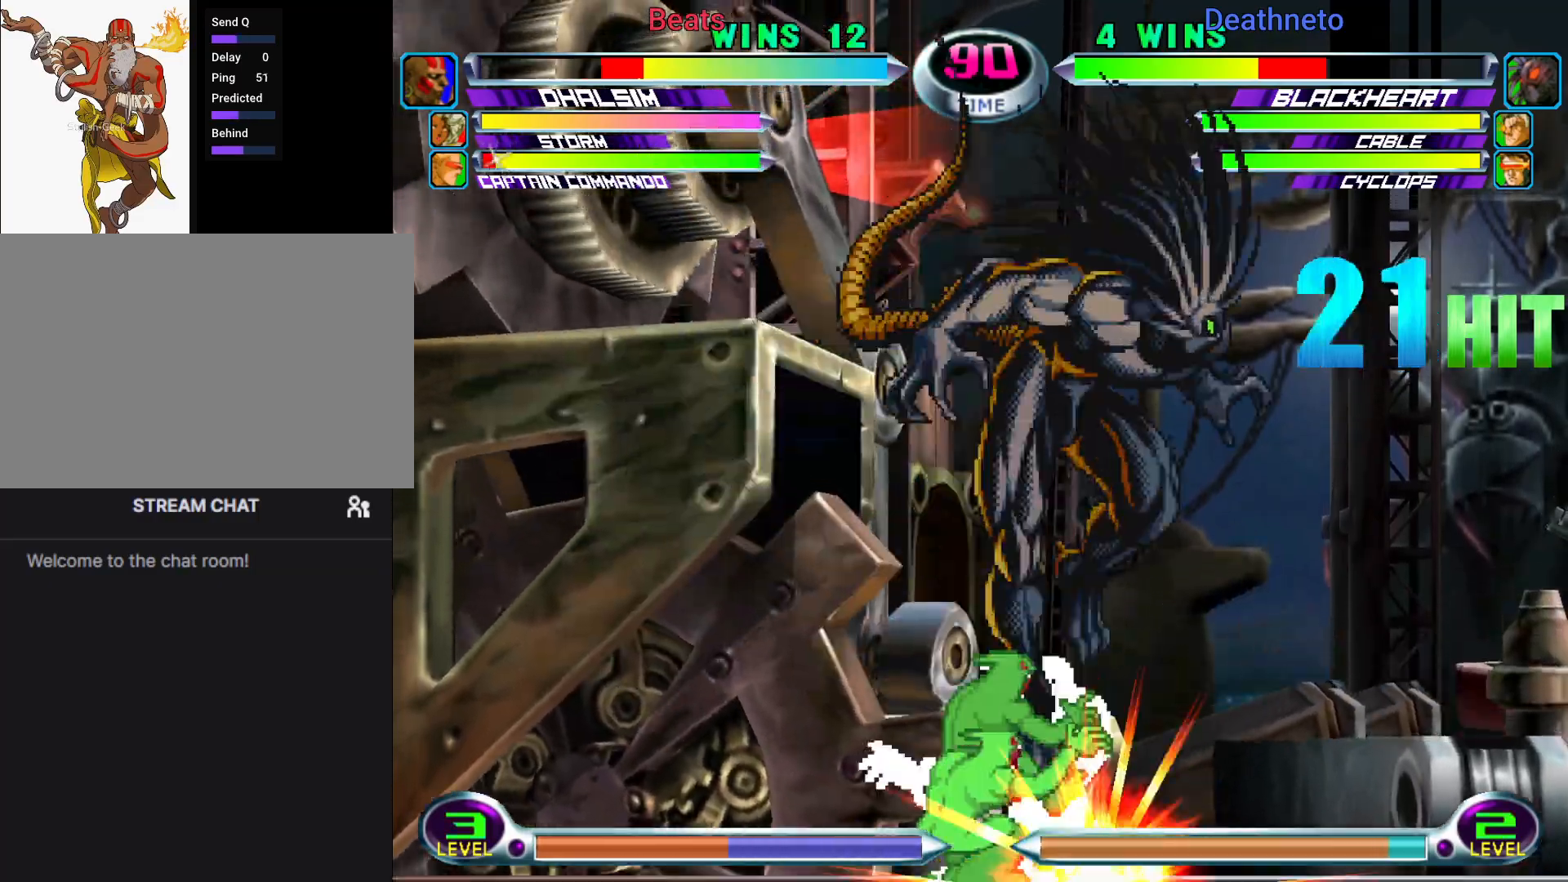
Gameplay with a controller (arcade stick); each line is a JSON object with the inputs held at the frame after it. "events" lists button and stick changes between this image and that frame as [ms after this image, input, new state], when the widget could be followed in between. Not read: L3 R3.
{"buttons": [], "left_stick": "center", "events": []}
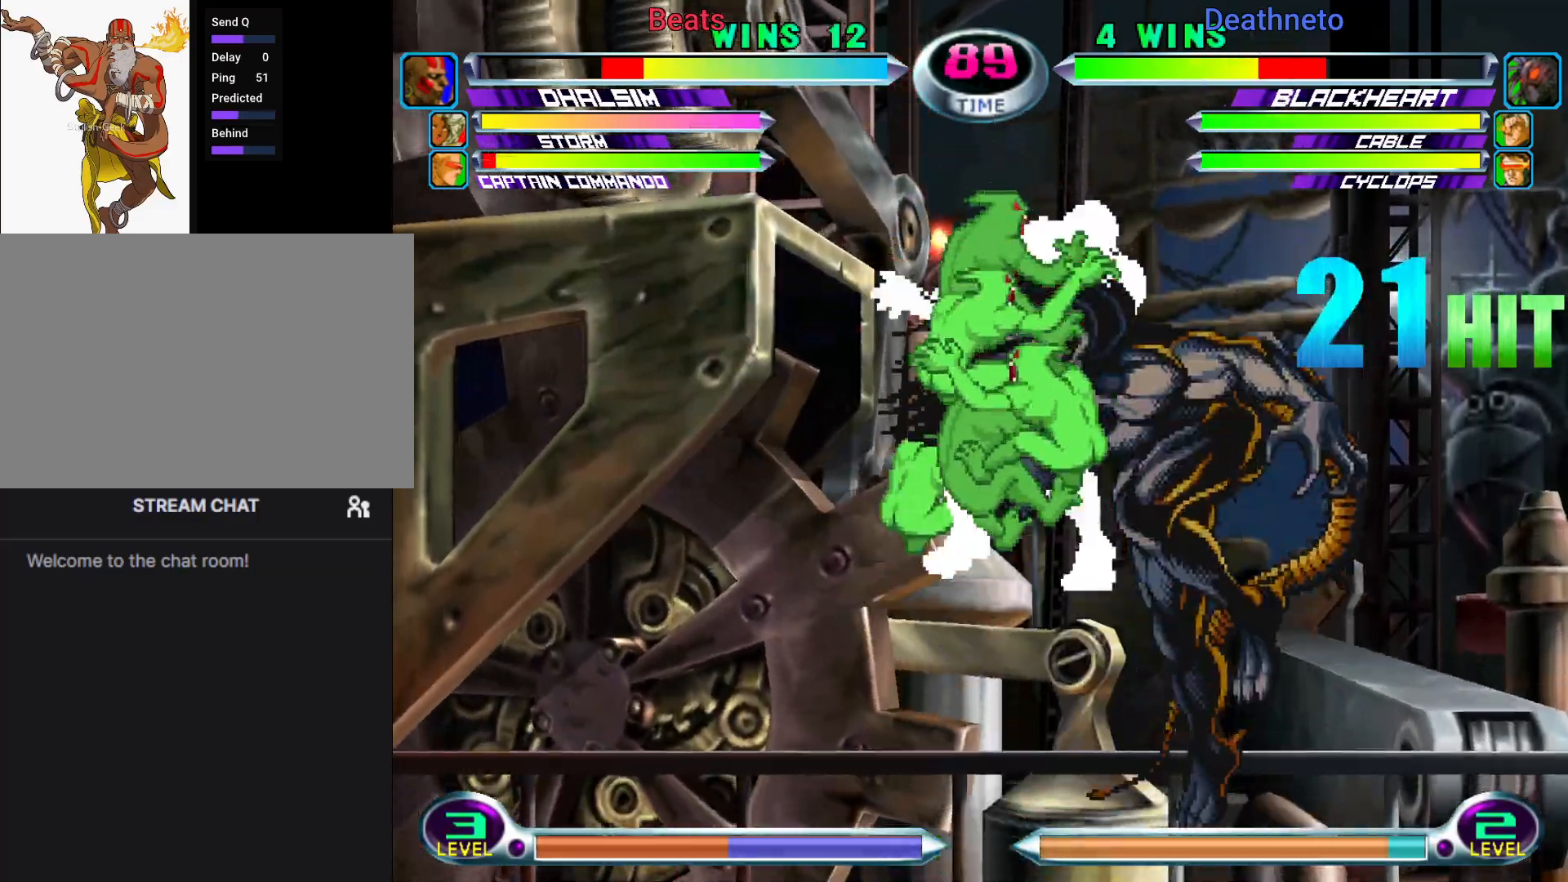
{"buttons": ["CROSS"], "left_stick": "left", "events": [[117, "left_stick", "left"], [400, "R1", "down"], [400, "left_stick", "right"], [417, "TRIANGLE", "down"], [433, "CIRCLE", "down"], [433, "R1", "up"], [433, "R2", "down"], [450, "R2", "up"], [450, "SQUARE", "down"], [450, "TRIANGLE", "up"], [467, "CROSS", "down"], [467, "left_stick", "left"], [483, "CIRCLE", "up"], [483, "SQUARE", "up"]]}
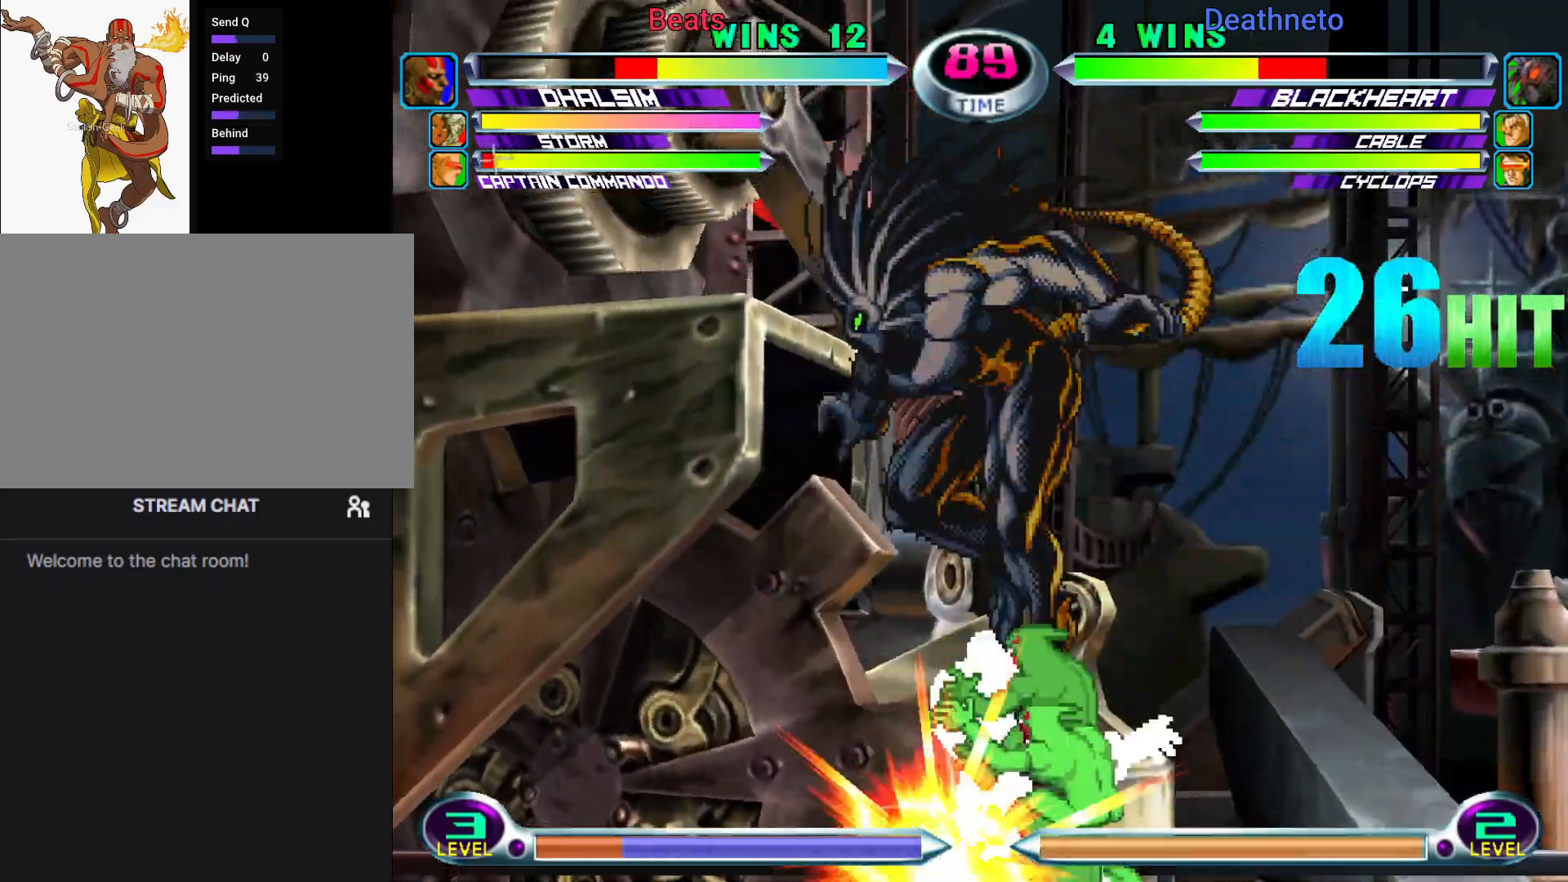
{"buttons": [], "left_stick": "left"}
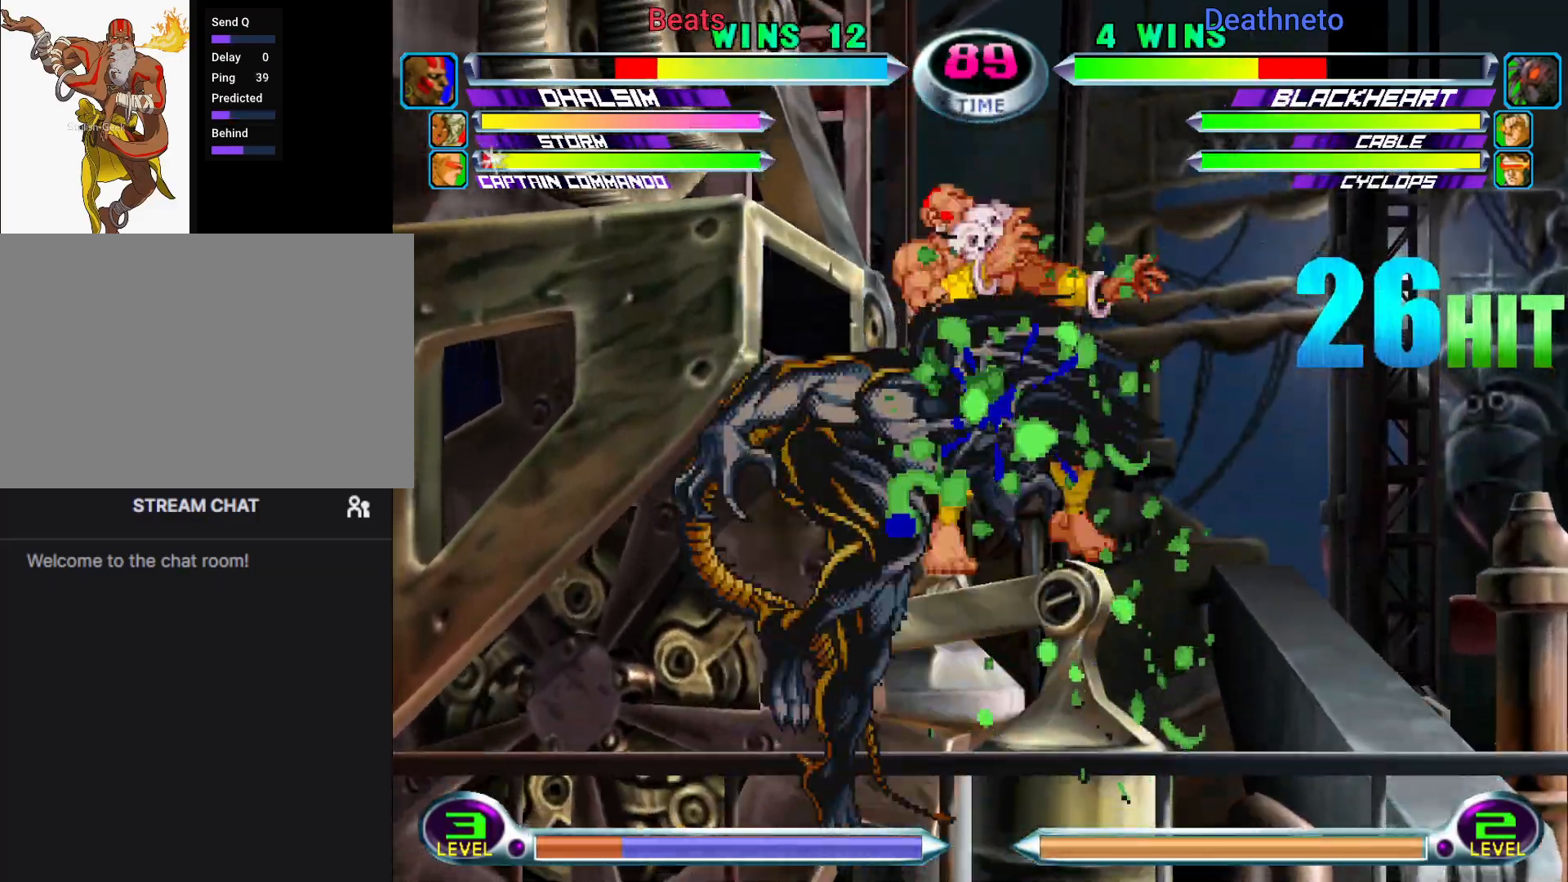
{"buttons": ["TRIANGLE", "R1"], "left_stick": "right", "events": [[50, "left_stick", "center"], [483, "left_stick", "right"], [500, "R1", "down"], [500, "TRIANGLE", "down"]]}
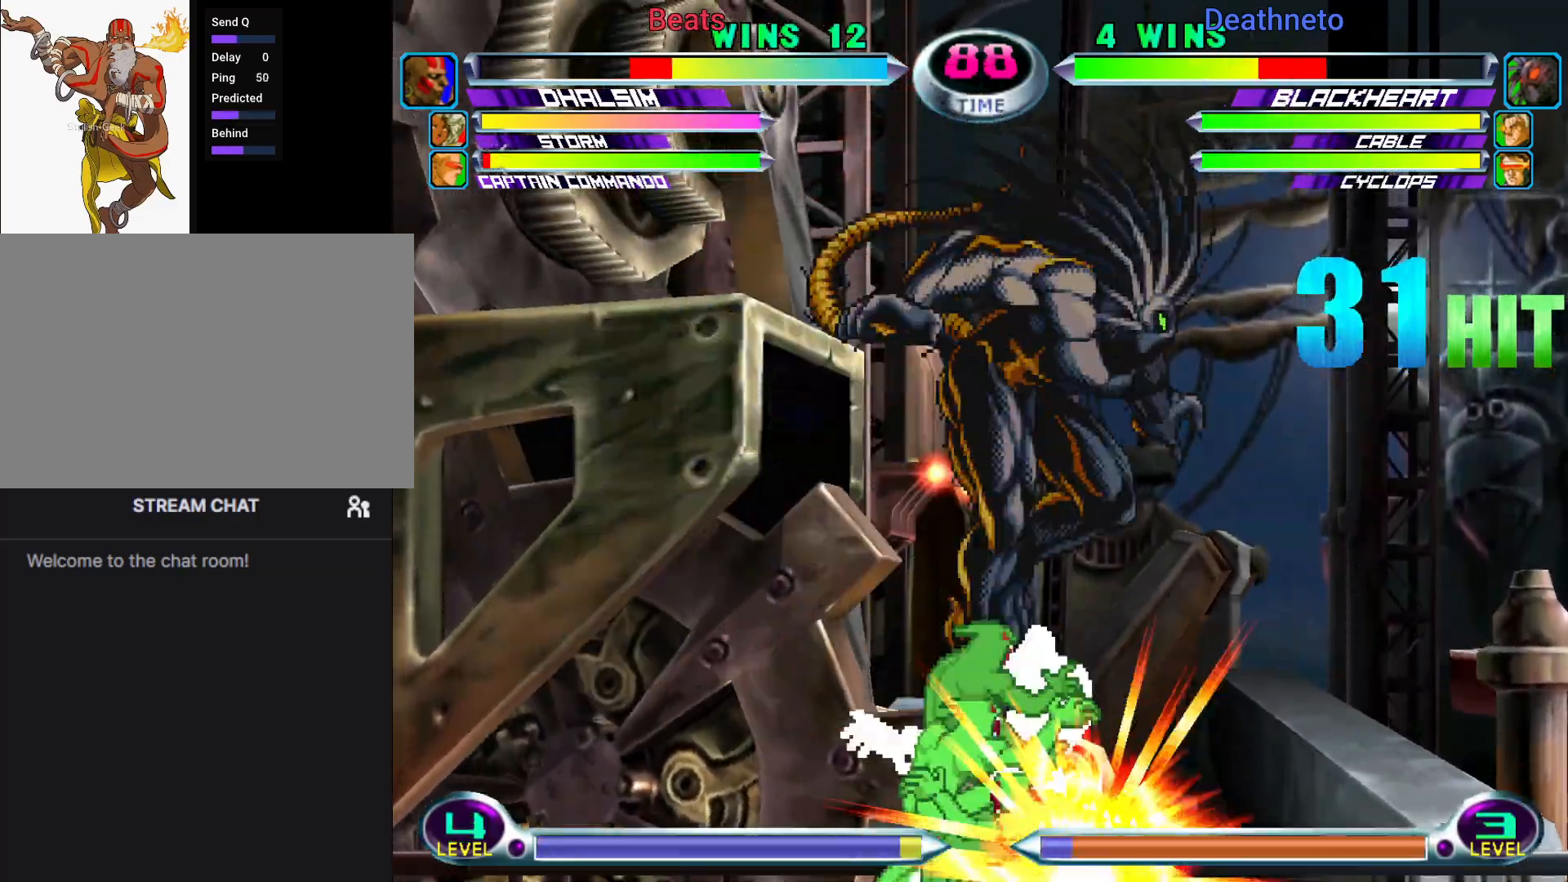
{"buttons": ["CROSS", "CIRCLE"], "left_stick": "center"}